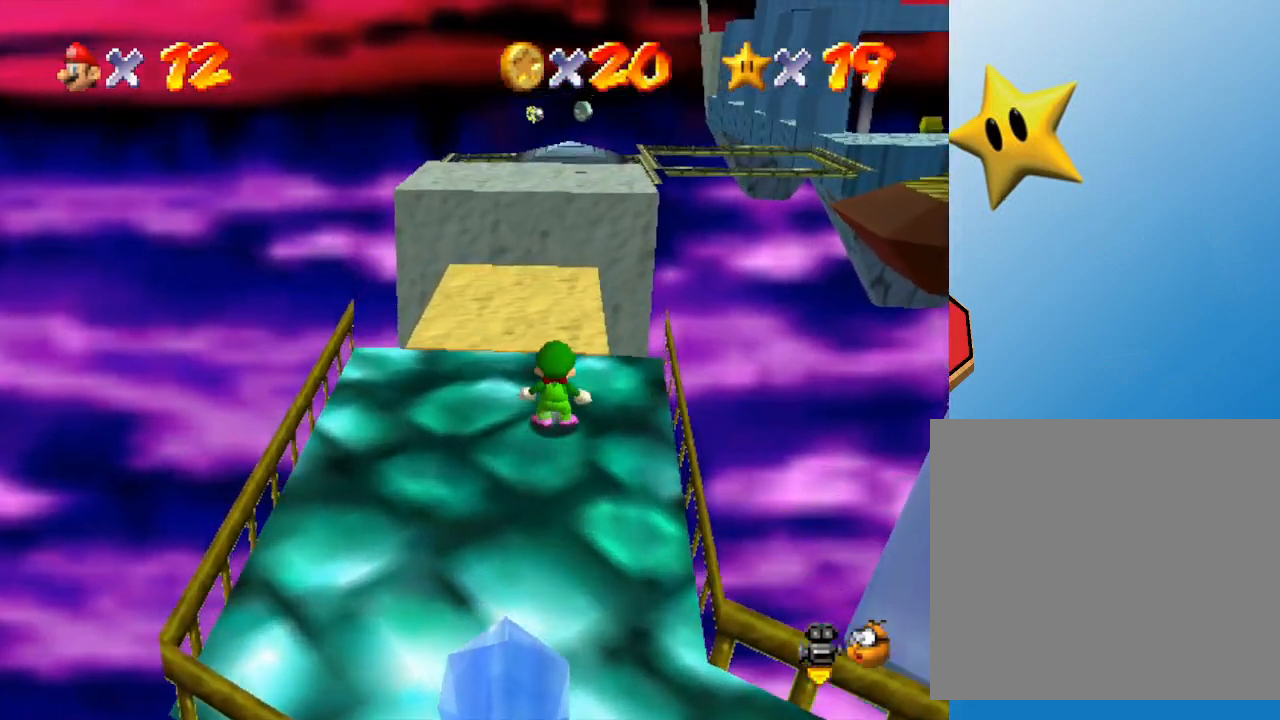
Gameplay with a controller (Nintendo layout); each line is a JSON object with the inputs held at the frame after it. "events" lists button and stick changes between this image and that frame as [ms after this image, input, new state], when the widget could be followed in between. Not read: L3 R3.
{"buttons": [], "left_stick": "center", "events": [[50, "A", "down"], [267, "A", "up"], [333, "left_stick", "up-left"], [467, "Z", "up"], [500, "left_stick", "center"]]}
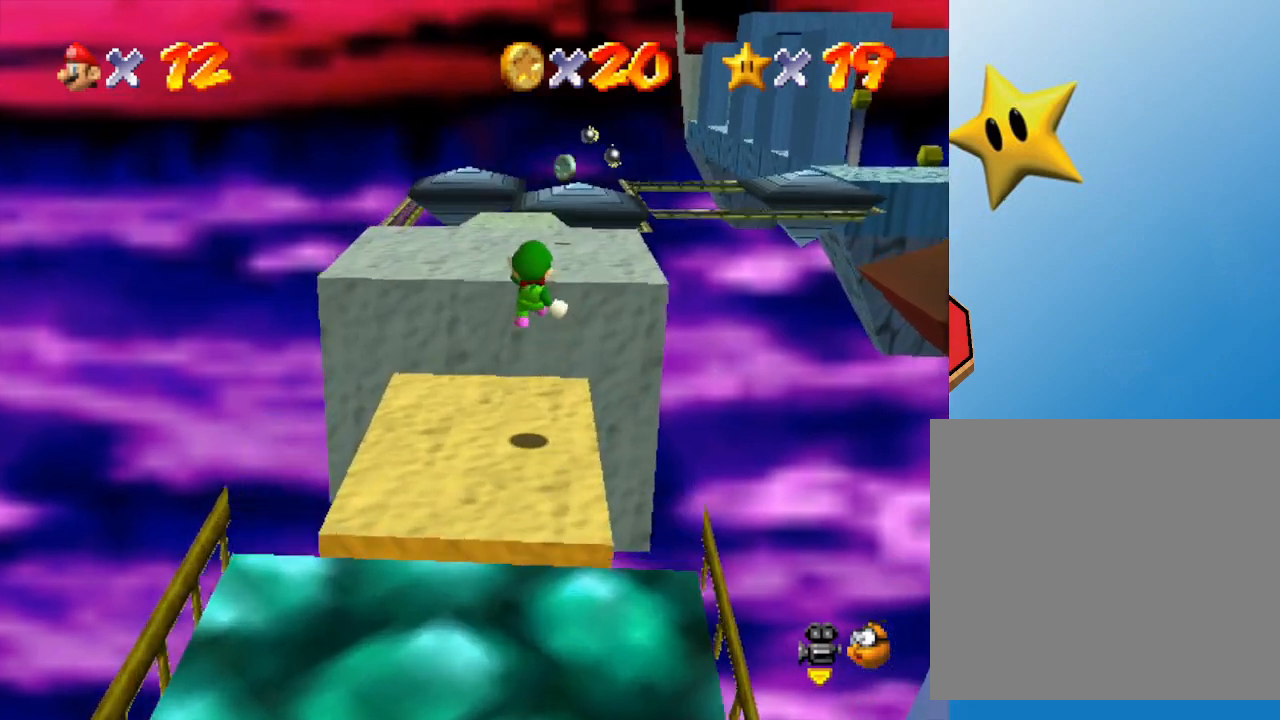
{"buttons": [], "left_stick": "center", "events": [[183, "left_stick", "down-left"], [383, "left_stick", "center"]]}
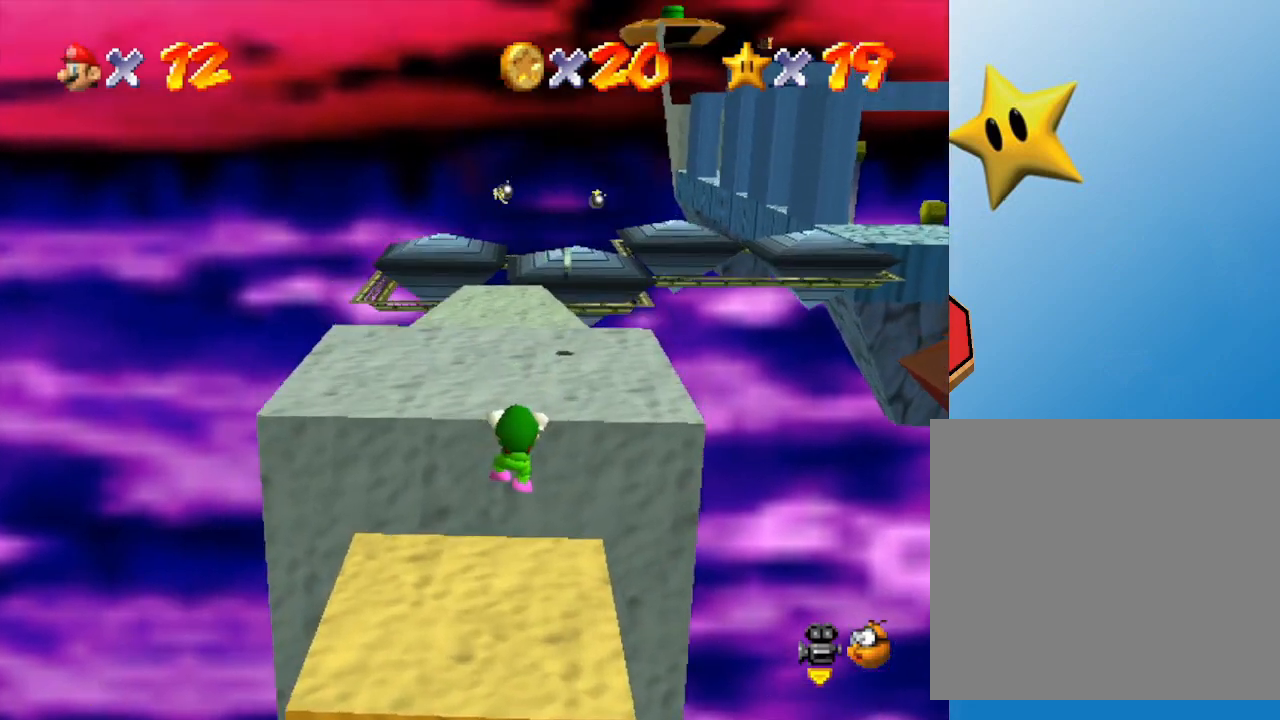
{"buttons": [], "left_stick": "left", "events": [[67, "A", "down"], [233, "A", "up"], [283, "A", "down"], [350, "A", "up"], [433, "left_stick", "up-left"], [483, "left_stick", "left"]]}
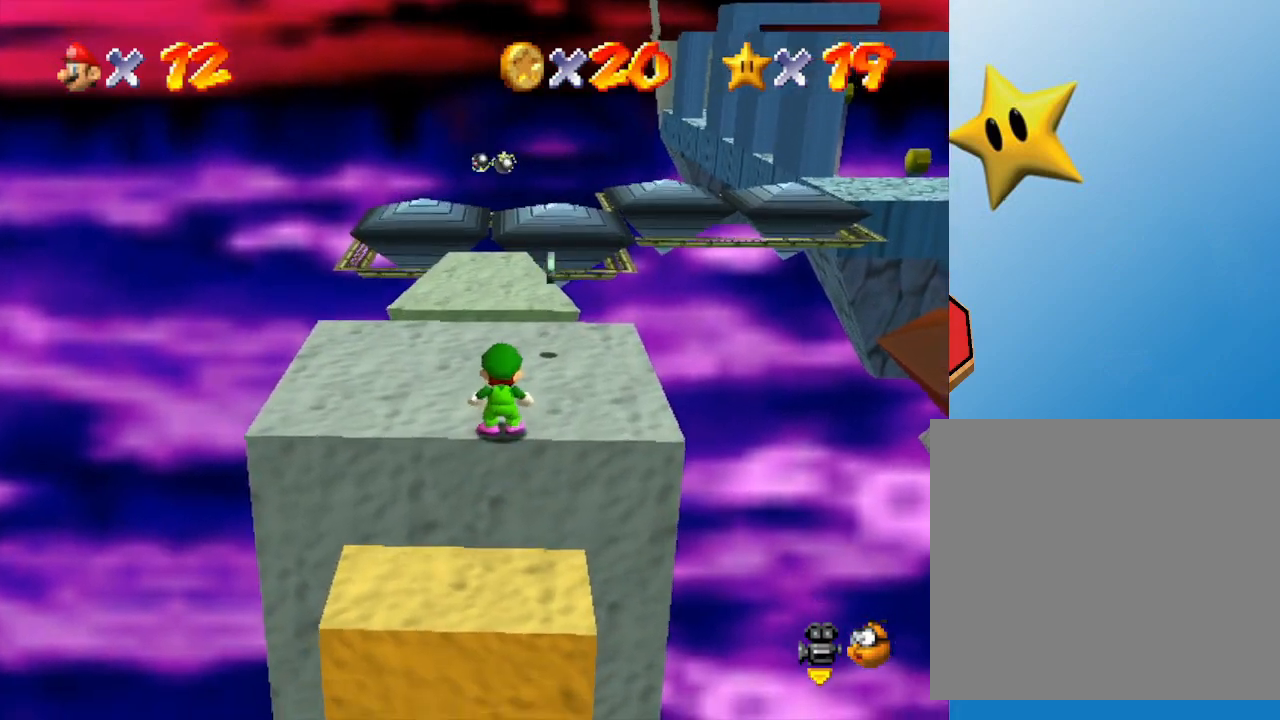
{"buttons": [], "left_stick": "left", "events": [[50, "C_LEFT", "down"], [183, "left_stick", "center"], [200, "C_LEFT", "up"], [450, "left_stick", "left"]]}
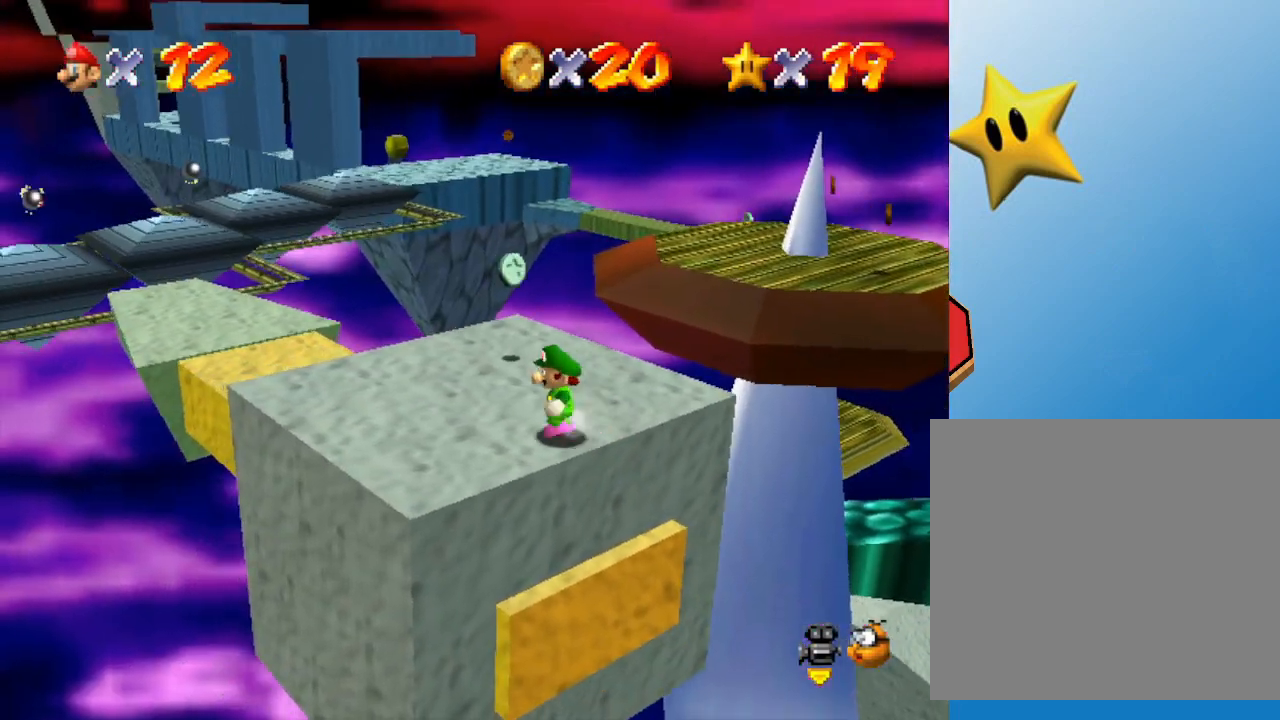
{"buttons": [], "left_stick": "down-left", "events": [[83, "C_LEFT", "down"], [100, "left_stick", "center"], [200, "C_LEFT", "up"], [333, "left_stick", "down-left"]]}
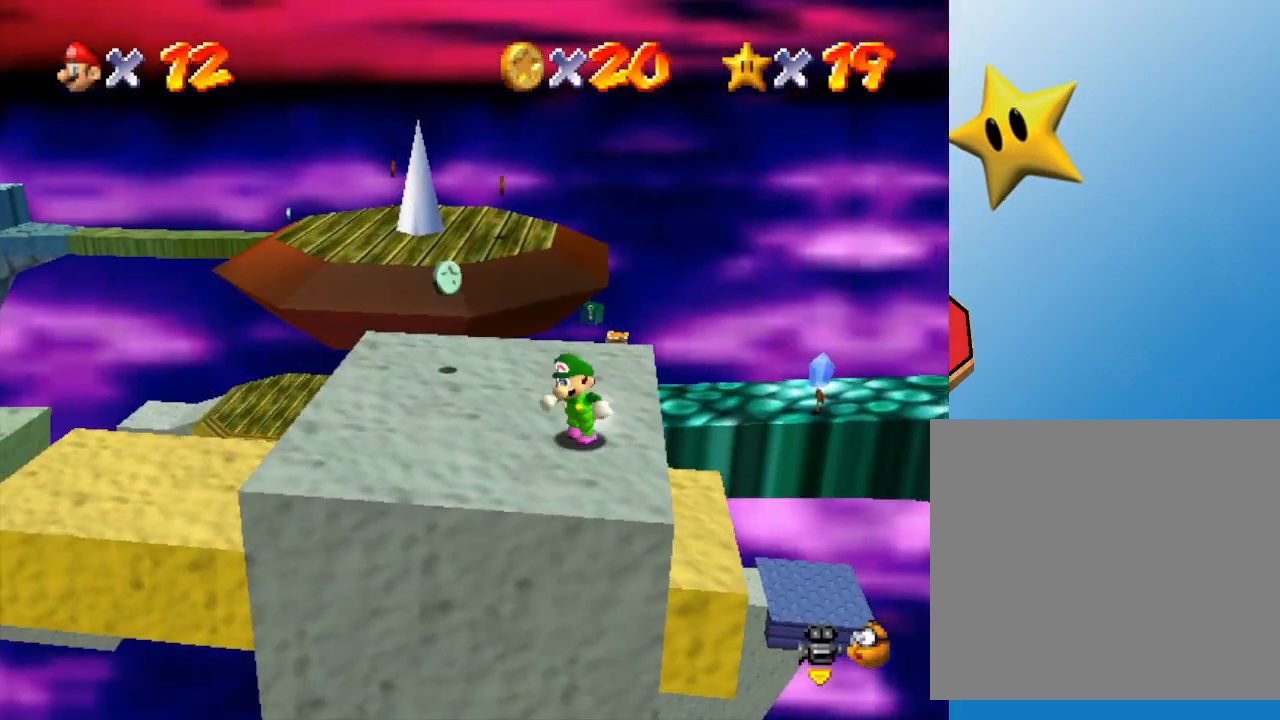
{"buttons": [], "left_stick": "up", "events": [[100, "left_stick", "left"], [383, "left_stick", "up-left"], [500, "left_stick", "up"]]}
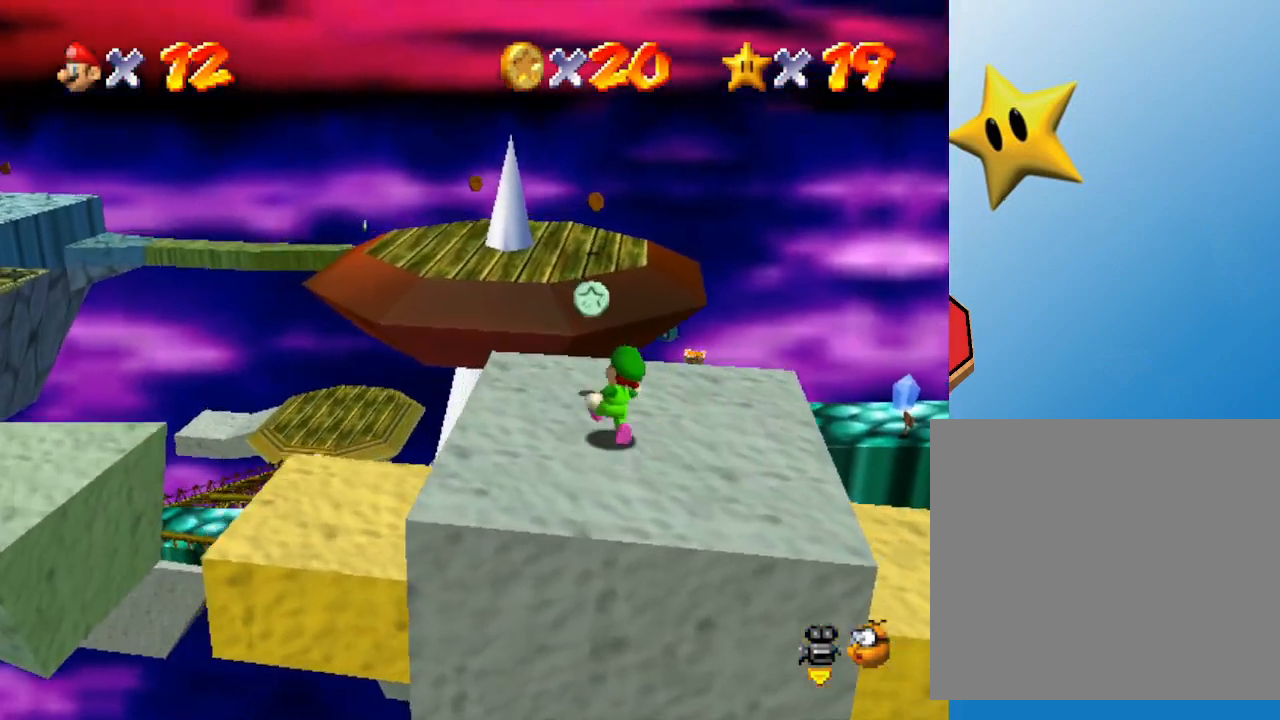
{"buttons": ["A", "Z"], "left_stick": "up", "events": [[217, "Z", "down"], [283, "A", "down"]]}
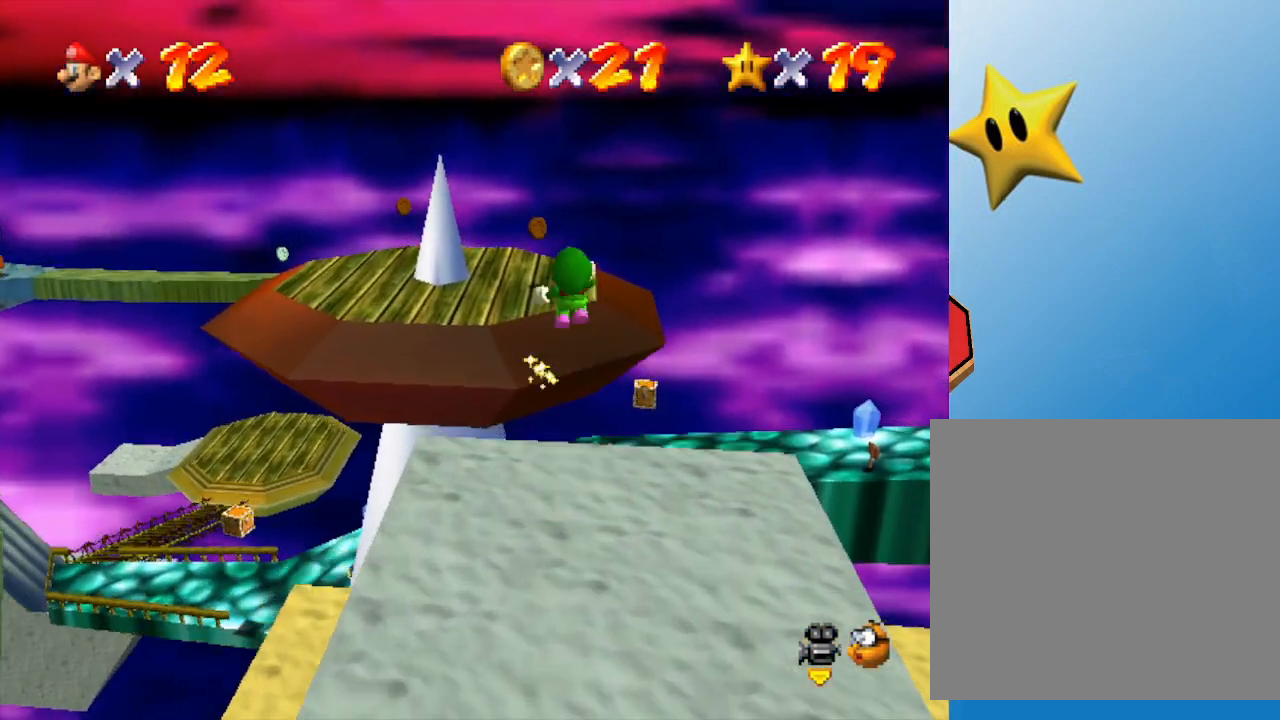
{"buttons": [], "left_stick": "up-left", "events": [[83, "Z", "up"], [233, "left_stick", "up-left"], [300, "A", "up"]]}
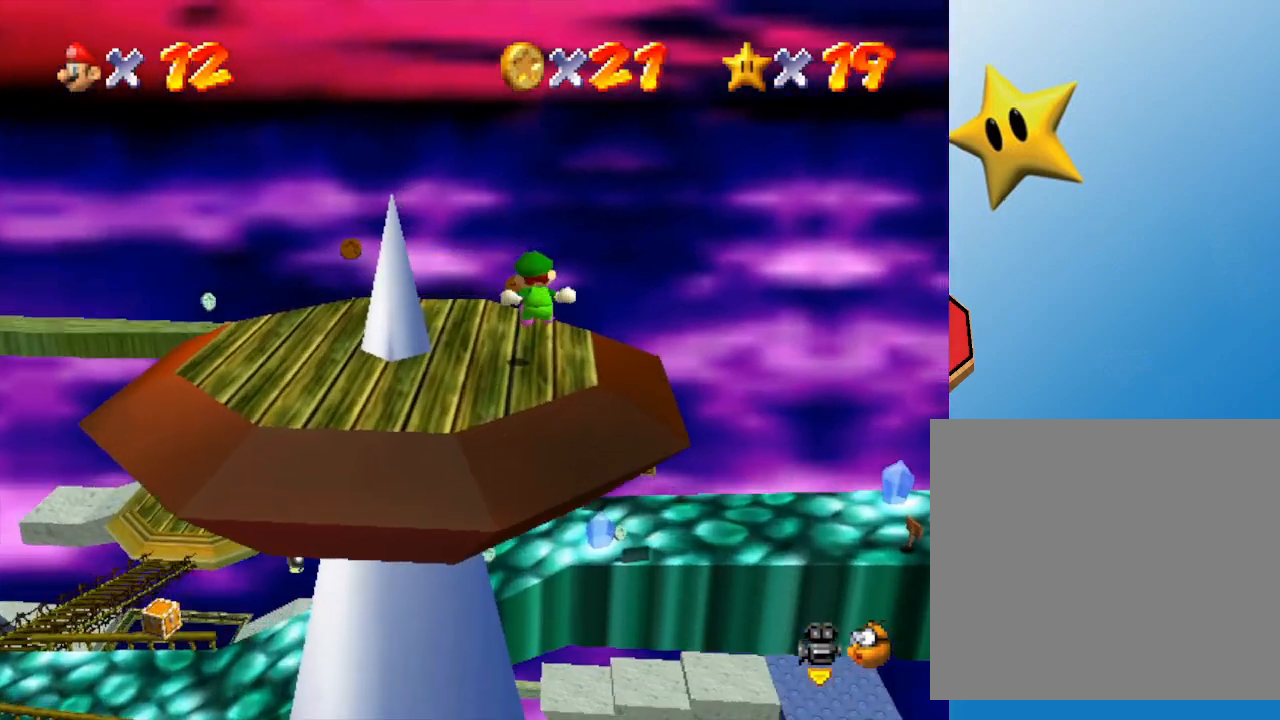
{"buttons": [], "left_stick": "up", "events": [[200, "left_stick", "up"], [333, "C_RIGHT", "down"], [450, "C_RIGHT", "up"]]}
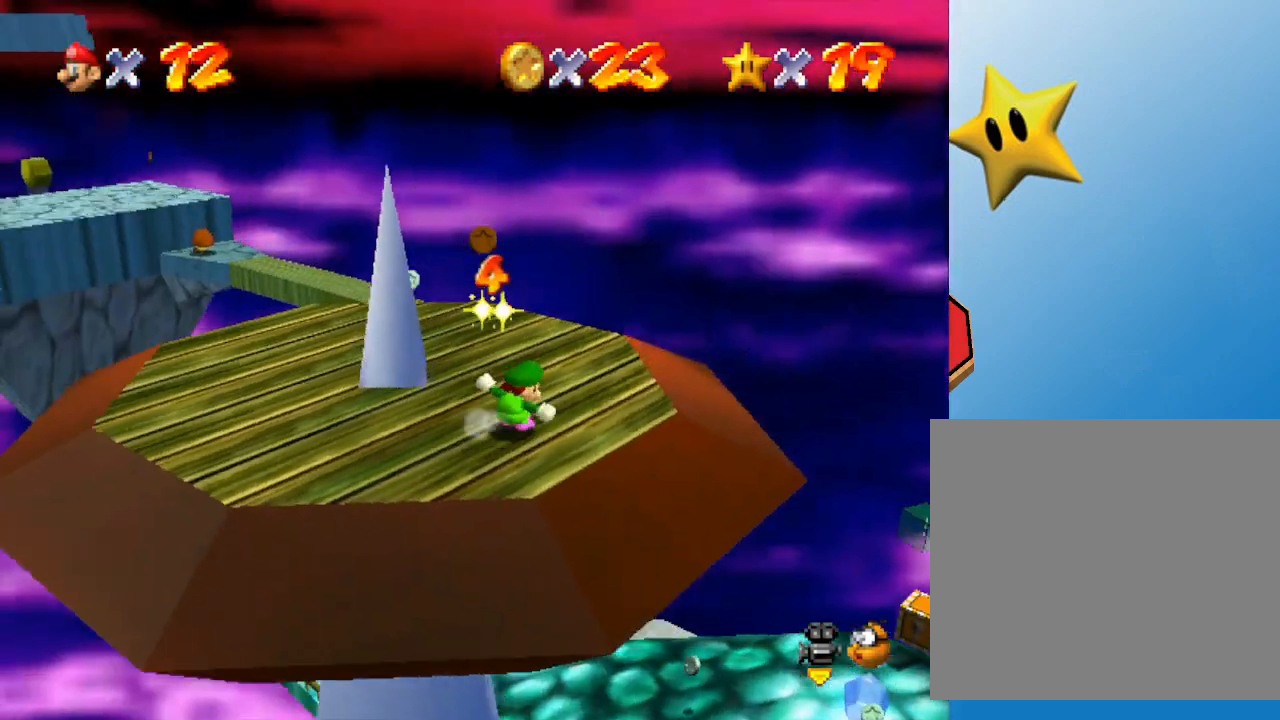
{"buttons": [], "left_stick": "up-right", "events": [[33, "left_stick", "up-right"], [117, "C_RIGHT", "down"], [150, "left_stick", "center"], [250, "C_RIGHT", "up"], [317, "left_stick", "up"], [467, "left_stick", "up-right"]]}
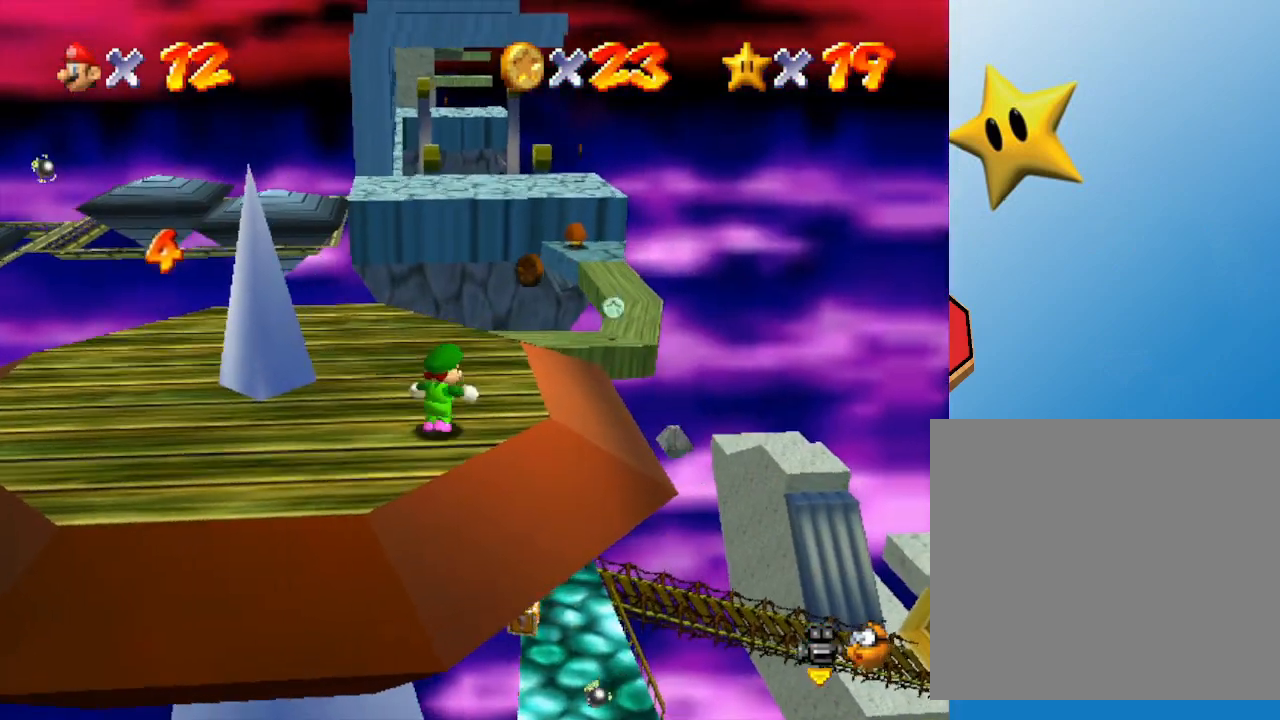
{"buttons": [], "left_stick": "up-right", "events": []}
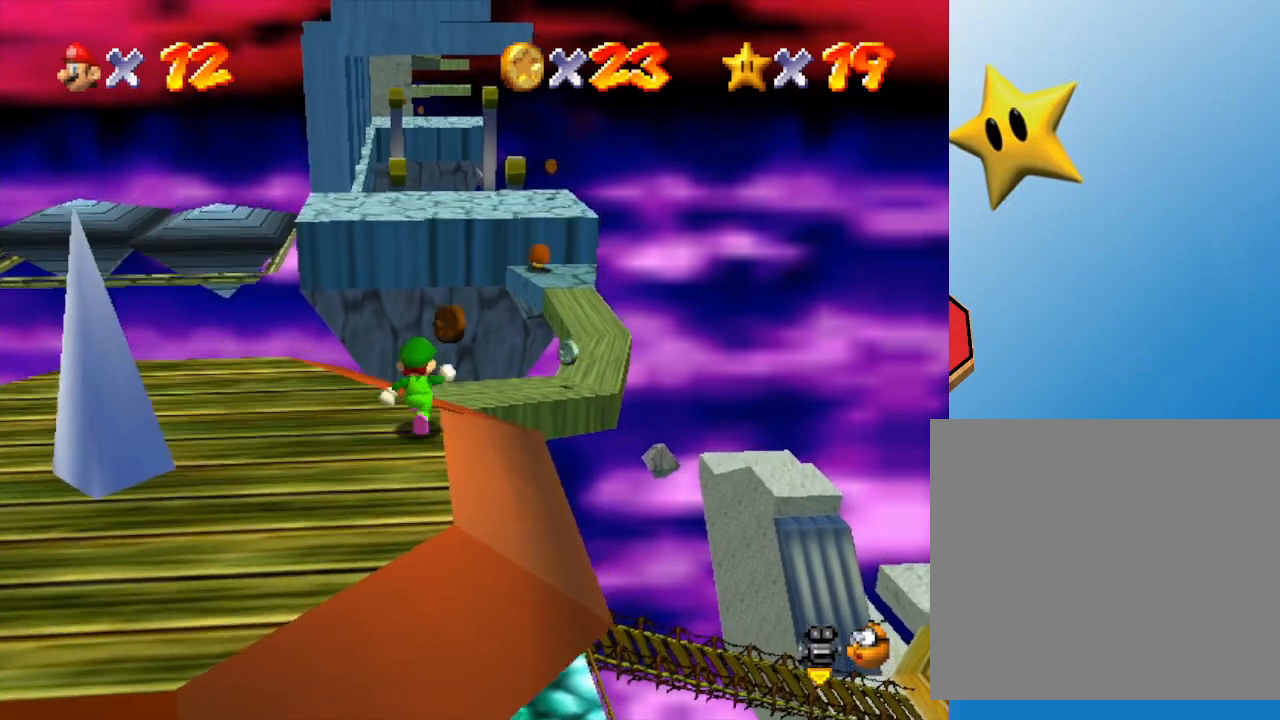
{"buttons": ["A", "Z"], "left_stick": "up-right", "events": [[267, "Z", "down"], [367, "A", "down"]]}
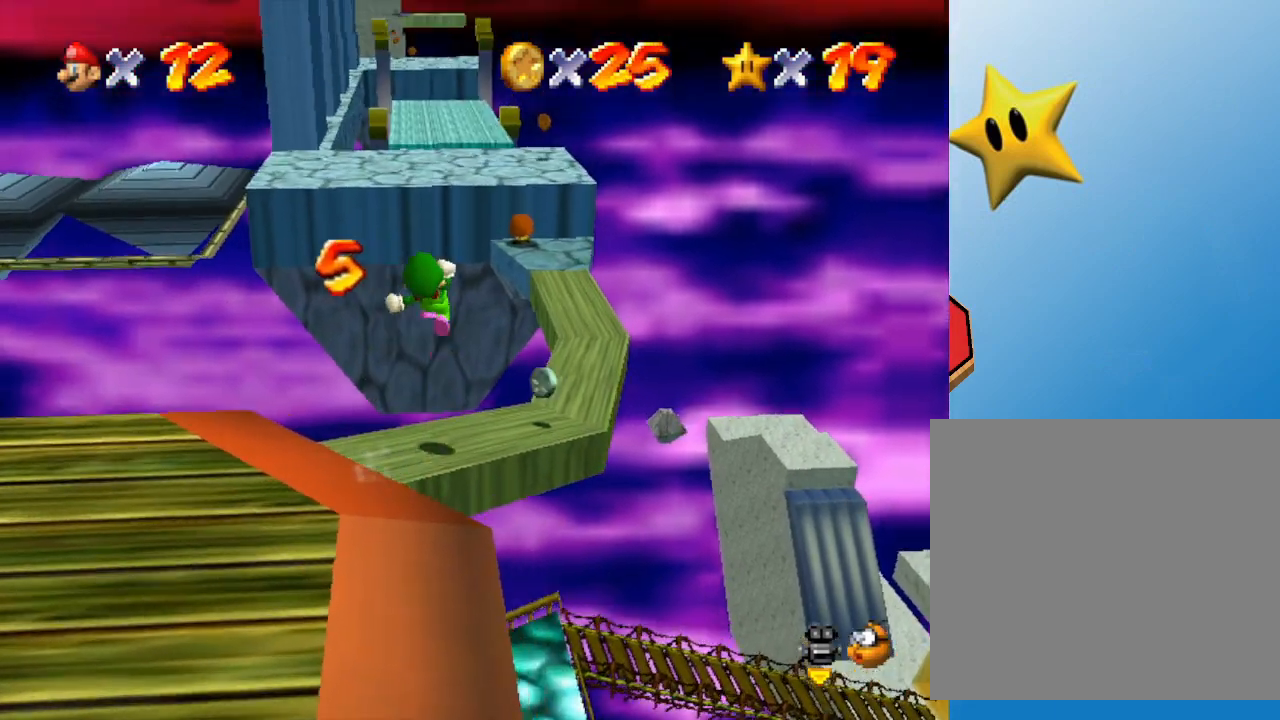
{"buttons": ["A", "Z"], "left_stick": "up", "events": [[50, "left_stick", "up"]]}
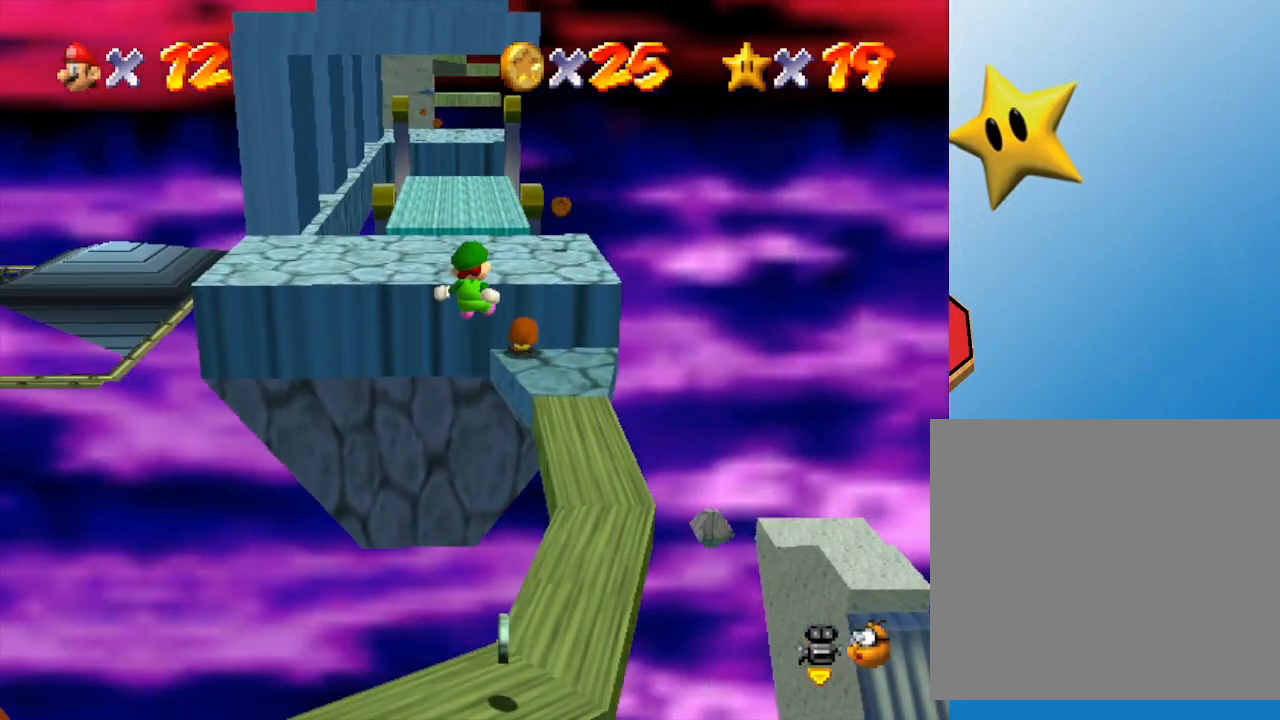
{"buttons": [], "left_stick": "up-left", "events": [[383, "Z", "up"], [400, "A", "up"], [500, "left_stick", "up-left"]]}
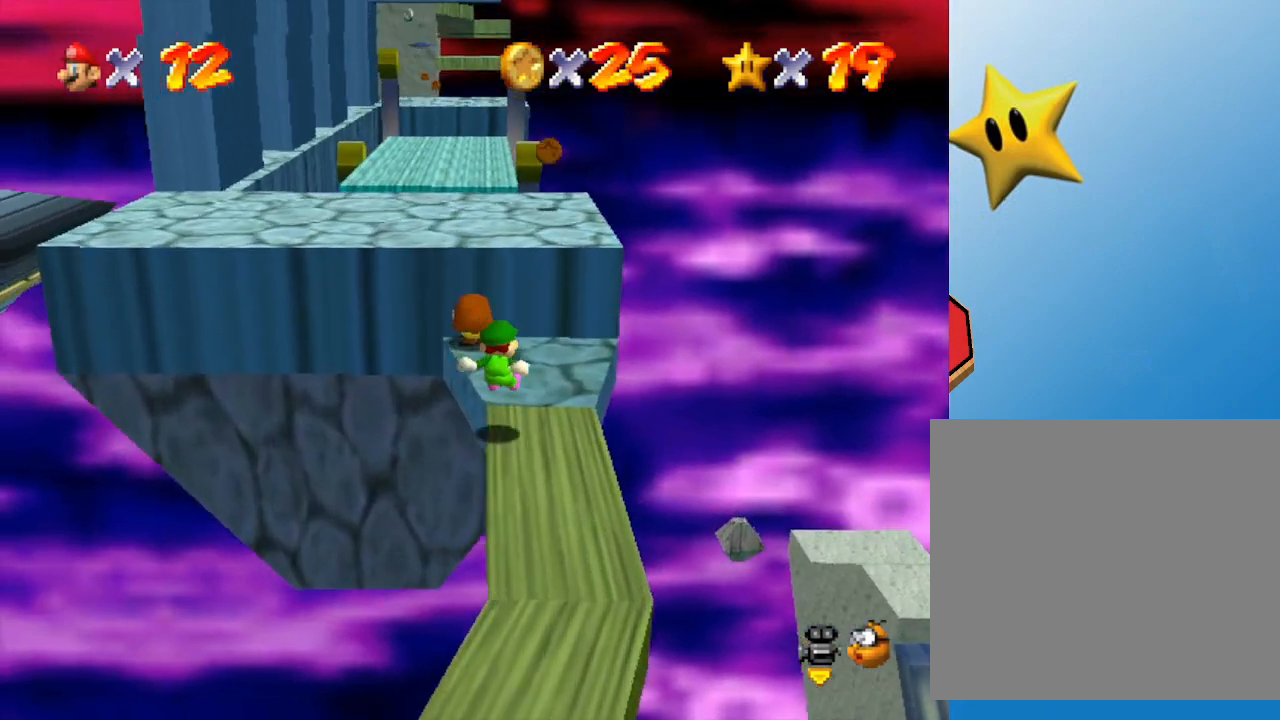
{"buttons": ["A"], "left_stick": "up", "events": [[150, "left_stick", "up"], [500, "A", "down"]]}
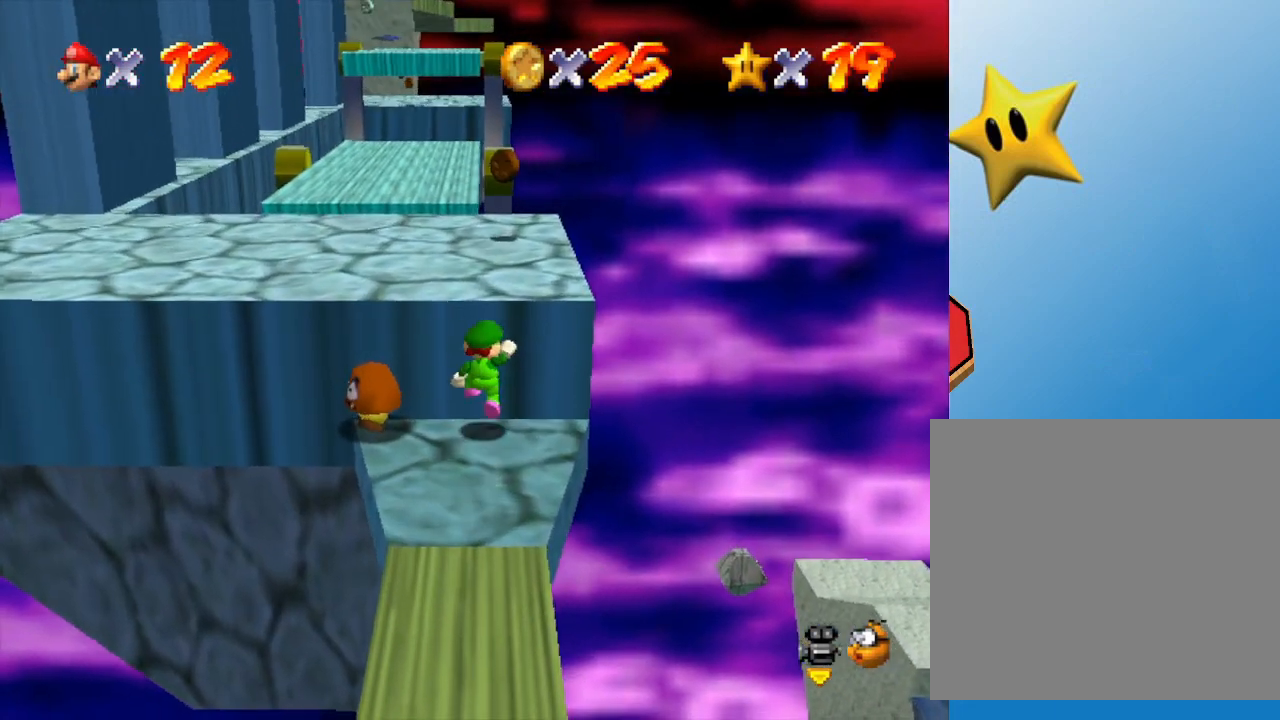
{"buttons": [], "left_stick": "up", "events": [[300, "A", "up"]]}
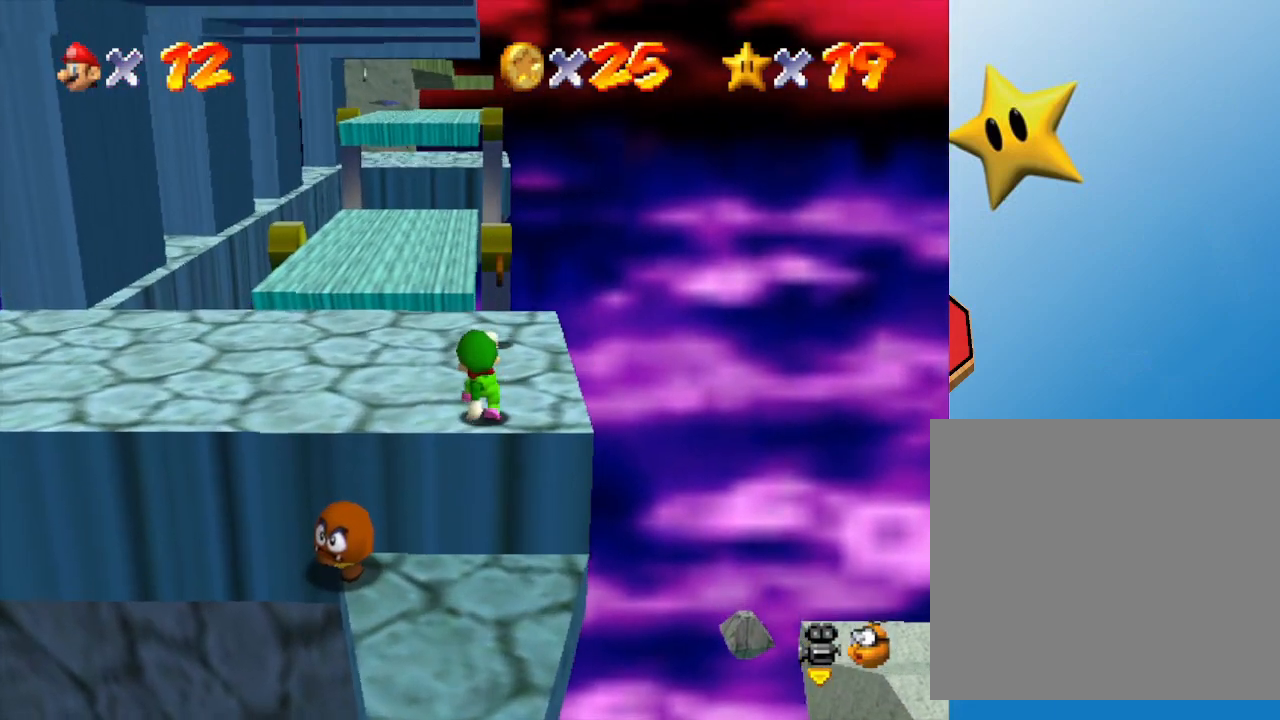
{"buttons": [], "left_stick": "up", "events": []}
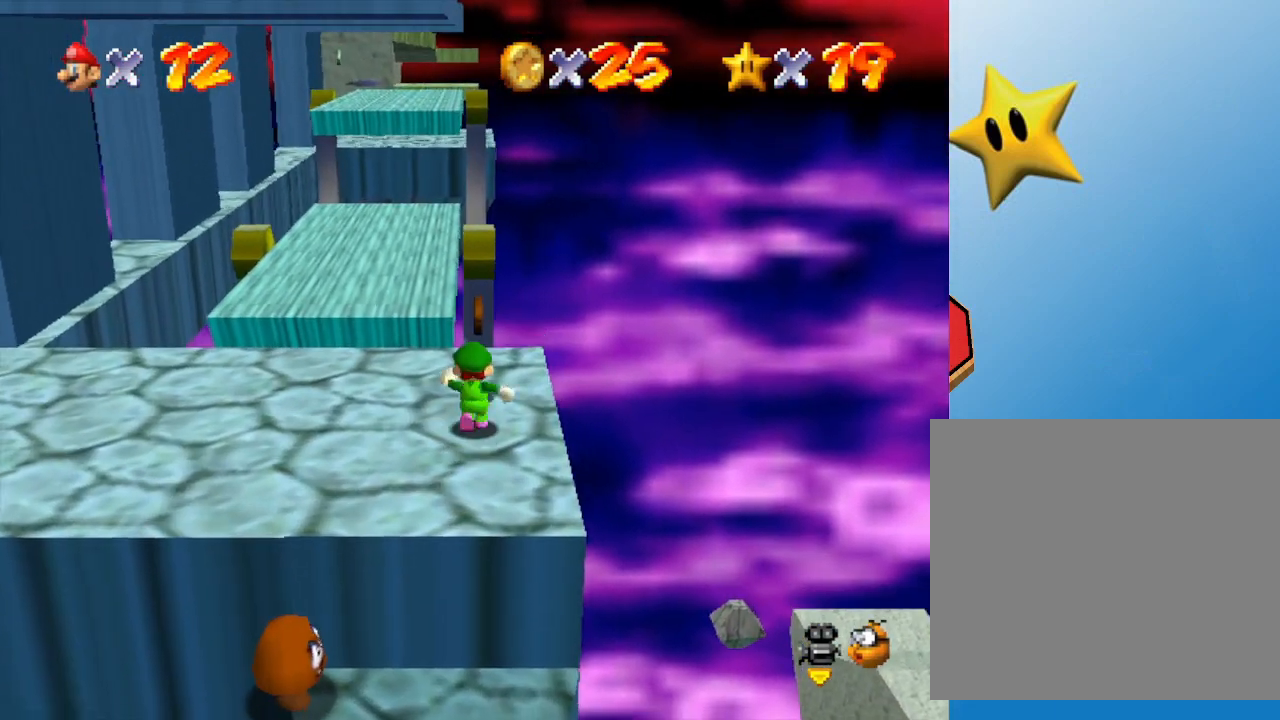
{"buttons": [], "left_stick": "left", "events": [[50, "left_stick", "center"], [267, "C_RIGHT", "down"], [400, "left_stick", "left"], [483, "C_RIGHT", "up"]]}
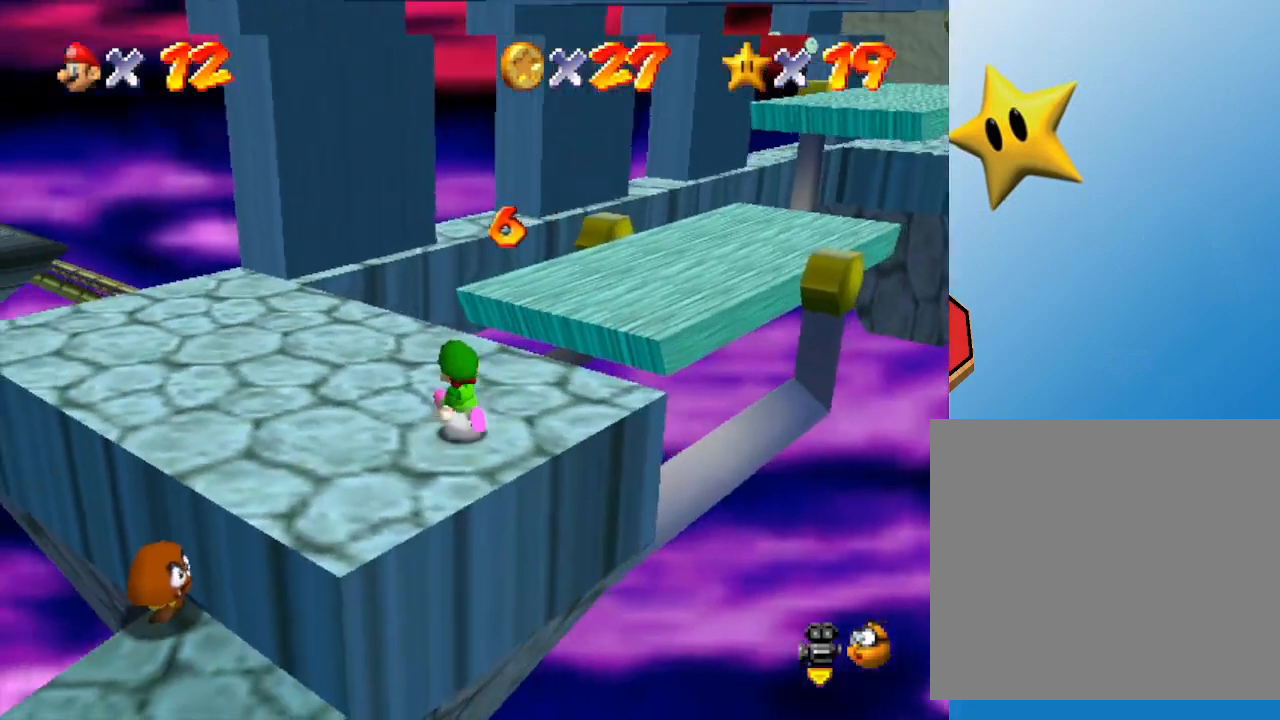
{"buttons": [], "left_stick": "up-left", "events": [[50, "C_RIGHT", "down"], [50, "left_stick", "up-left"], [150, "C_RIGHT", "up"], [300, "left_stick", "center"], [450, "left_stick", "up-left"]]}
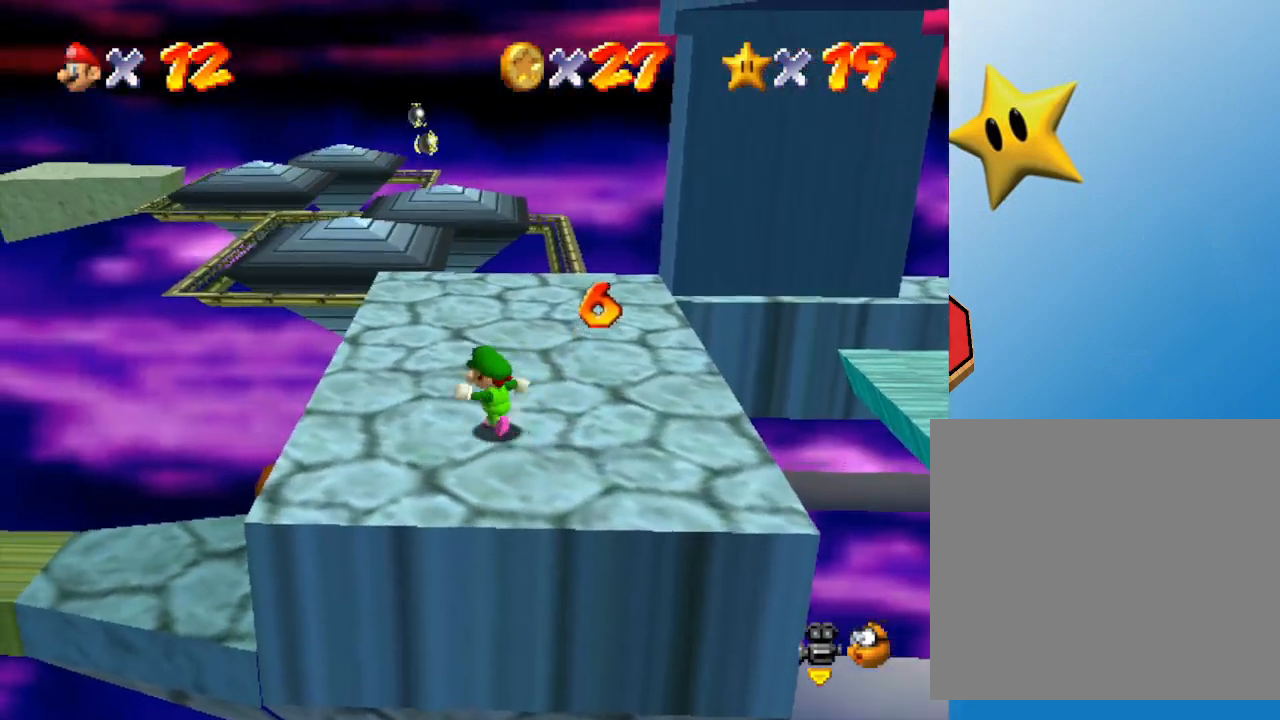
{"buttons": [], "left_stick": "up-right", "events": [[283, "left_stick", "up"], [383, "left_stick", "up-right"]]}
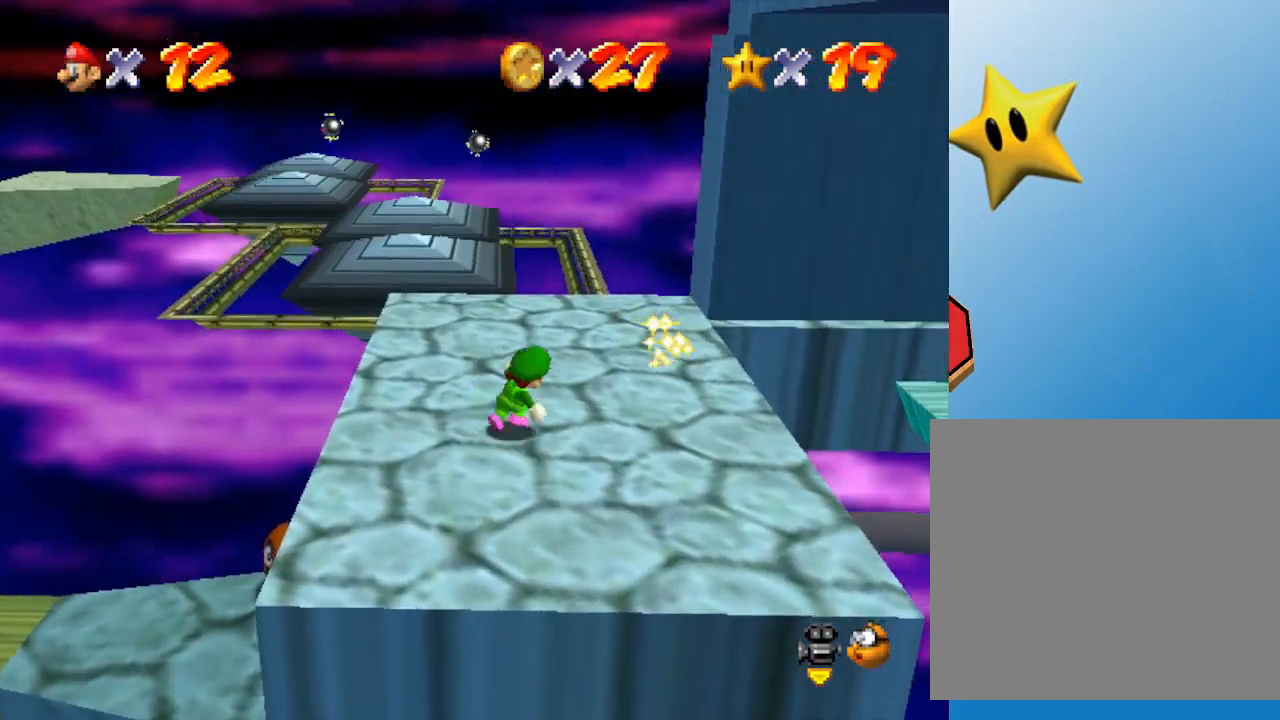
{"buttons": ["A"], "left_stick": "right", "events": [[17, "left_stick", "right"], [417, "A", "down"]]}
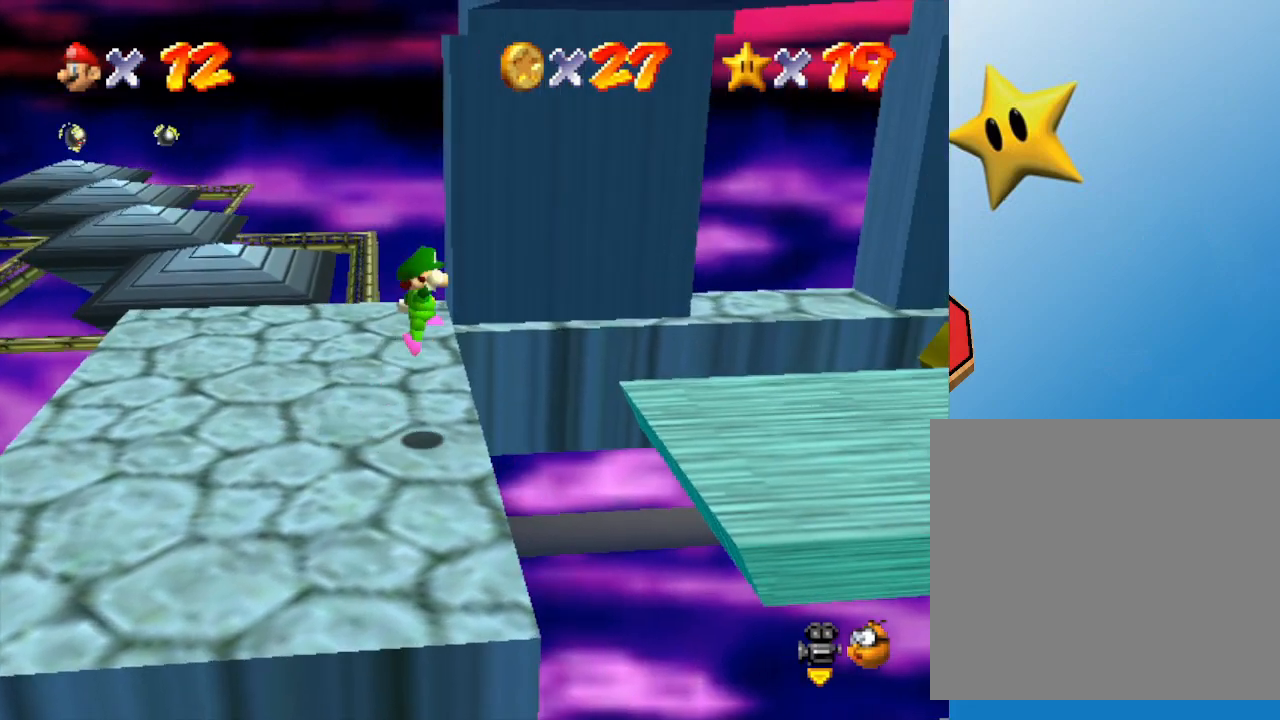
{"buttons": [], "left_stick": "right", "events": [[217, "A", "up"]]}
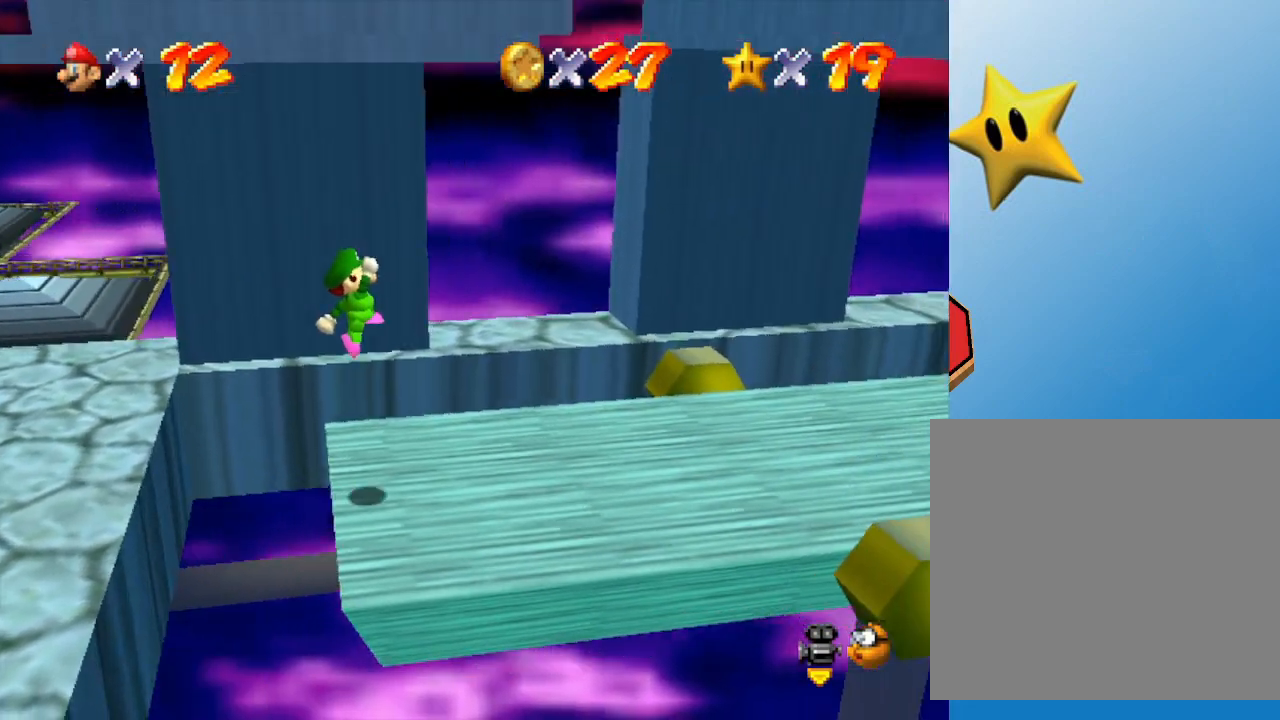
{"buttons": [], "left_stick": "right", "events": []}
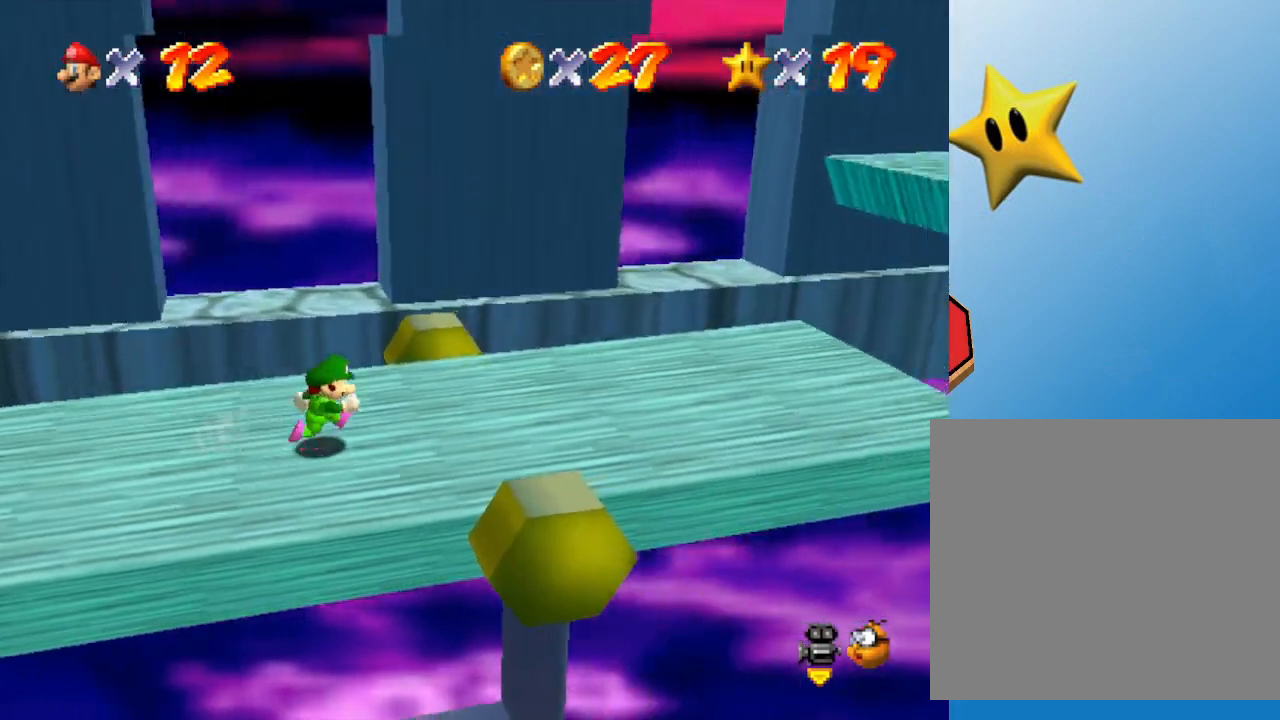
{"buttons": [], "left_stick": "right", "events": [[200, "A", "down"], [267, "A", "up"]]}
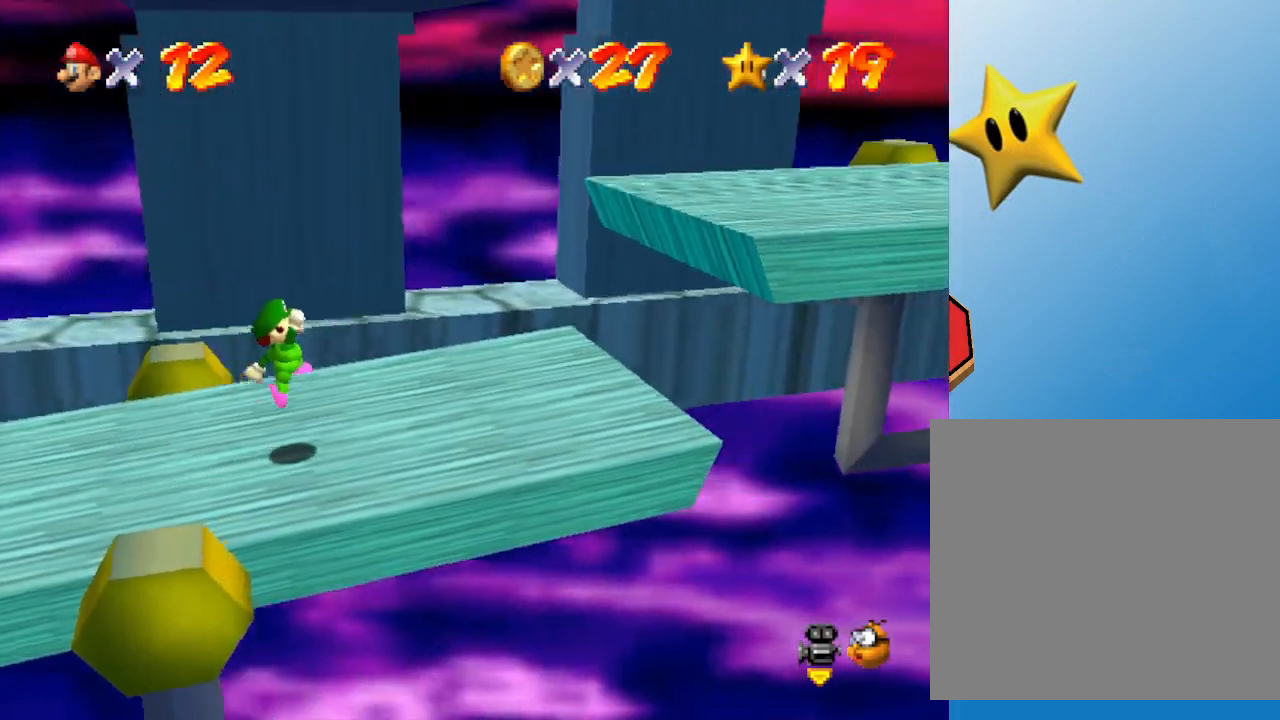
{"buttons": ["A"], "left_stick": "right", "events": [[267, "A", "down"]]}
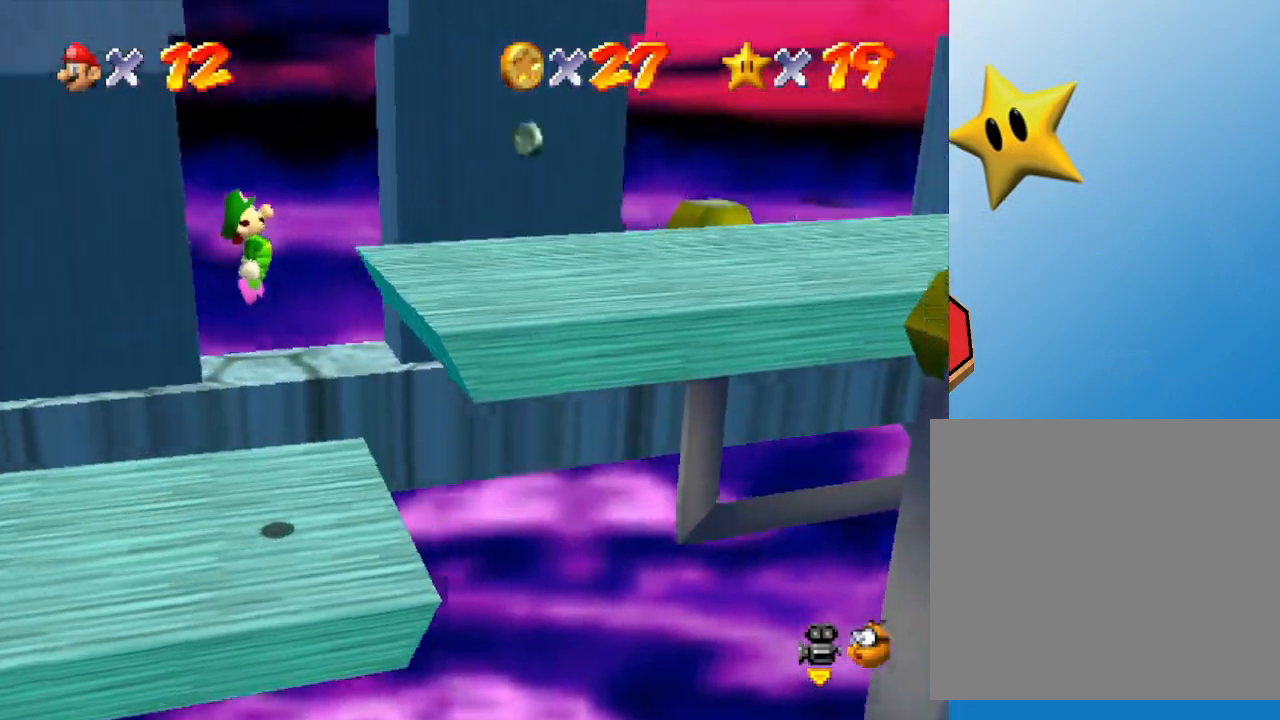
{"buttons": [], "left_stick": "right", "events": [[317, "A", "up"]]}
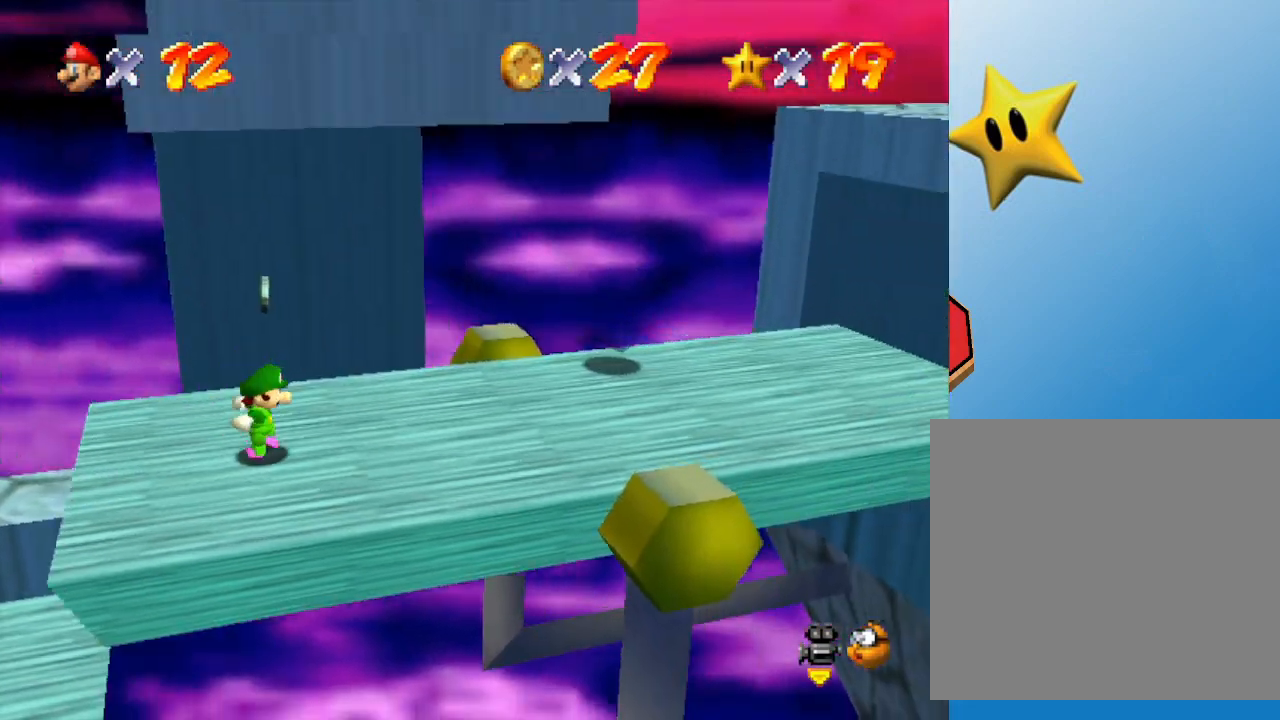
{"buttons": ["A"], "left_stick": "right", "events": [[467, "A", "down"]]}
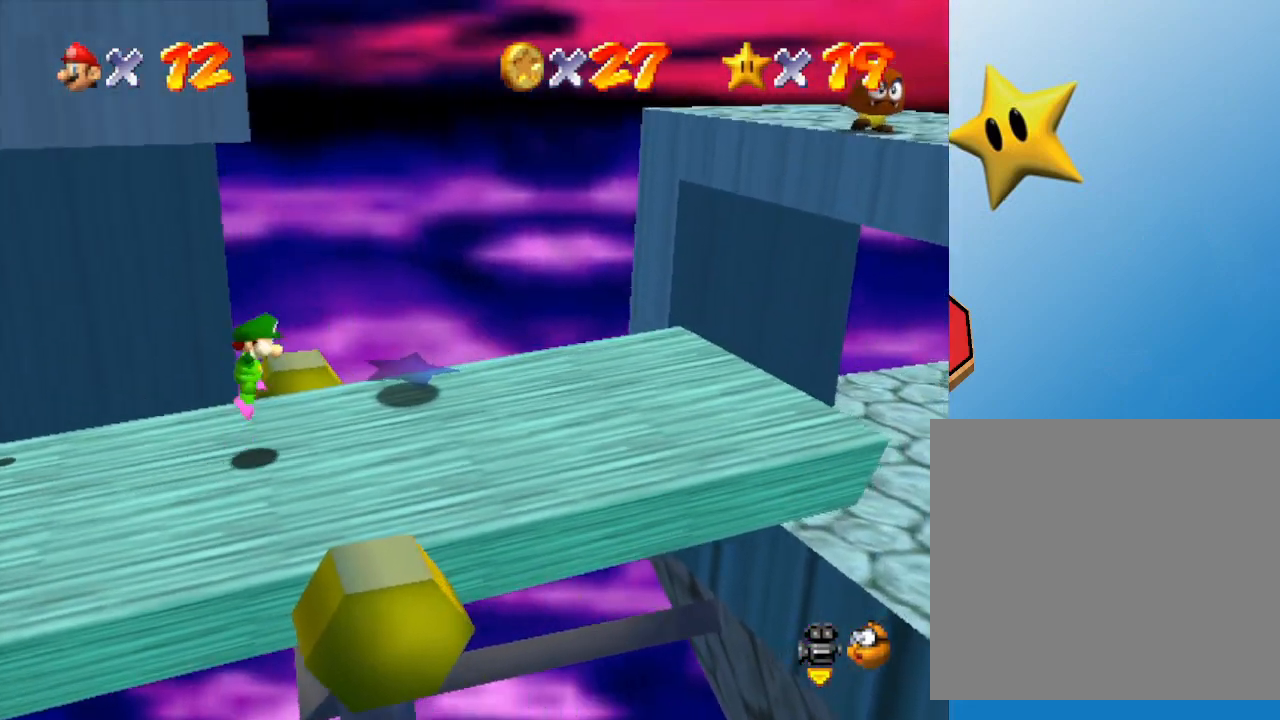
{"buttons": [], "left_stick": "right", "events": [[67, "A", "up"]]}